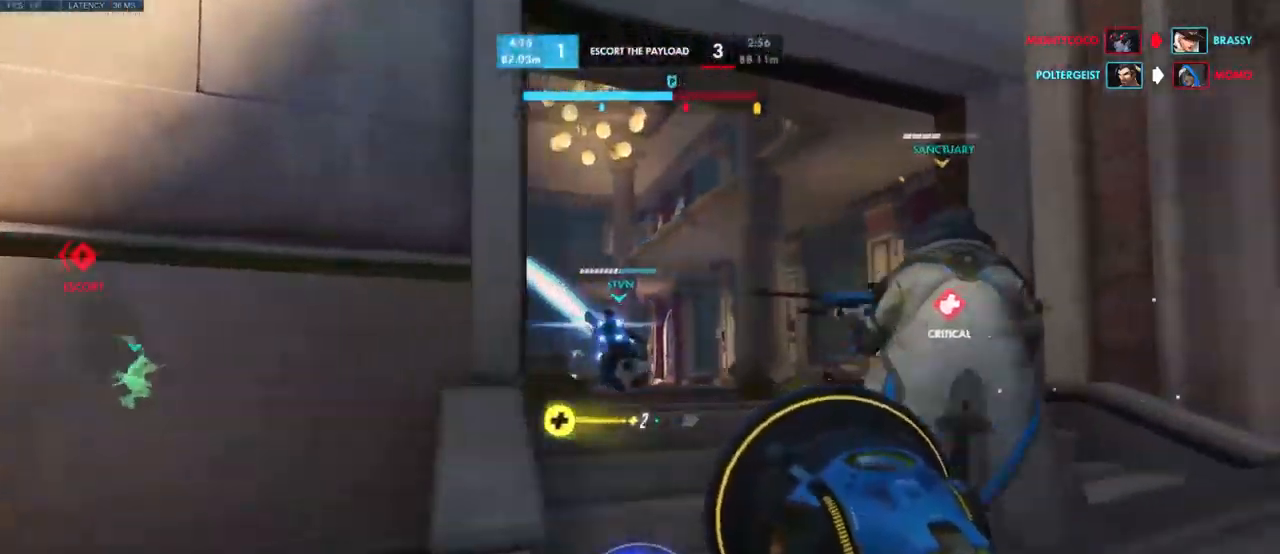
Gameplay with keyboard and mouse; each line is a JSON object with the keys and mouse buttons held at the frame after it. "events" lists presses ("down") and releases ("up") of "a", "ctrl", "d", "e", "q", "s", "shift", "space", "w", "mouse_left", "mouse_wheel", "mouse_right", "mouse_mb4" and "mouse_mb5" between this image and that frame as [ms after this image, input, new state], when the widget could be followed in between. "mouse_left", "mouse_wheel", "mouse_right", "mouse_mb4", "mouse_mb5" = the "left", "wheel", "right", "mb4", "mb5" buttons of the "mouse" list. No other keys are recorded. "wheel" means that the mouse wheel is clicked or scrolled. Mouse movement is not recorded.
{"keys": ["a"], "mouse": [], "events": [[266, "w", "up"], [333, "a", "down"], [333, "d", "up"], [433, "mouse_left", "up"]]}
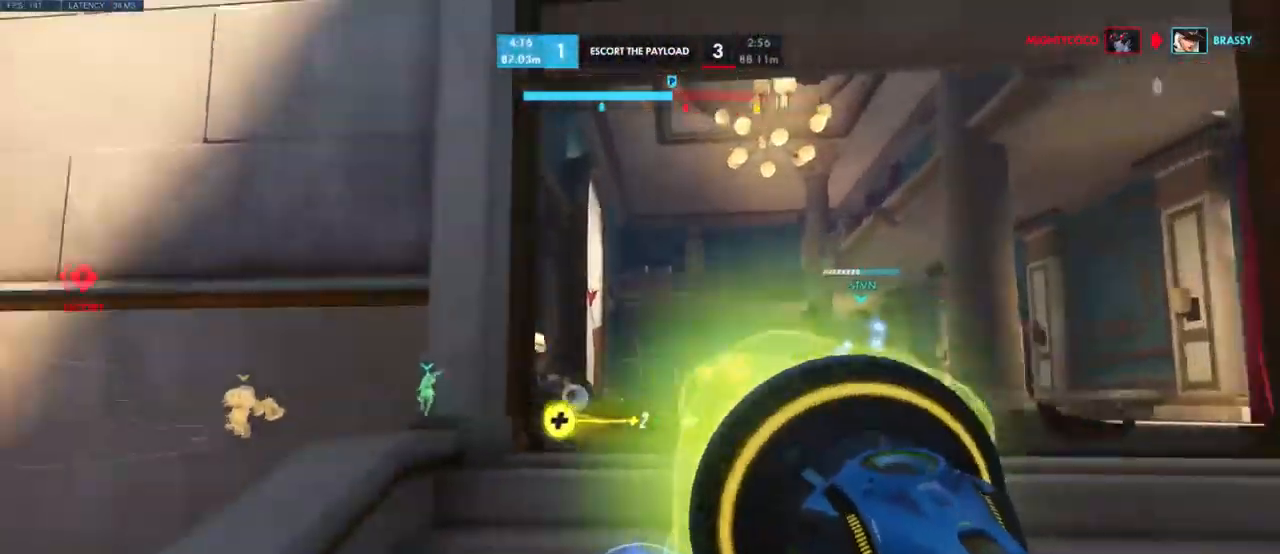
{"keys": ["w"], "mouse": [], "events": [[66, "w", "down"], [250, "a", "up"]]}
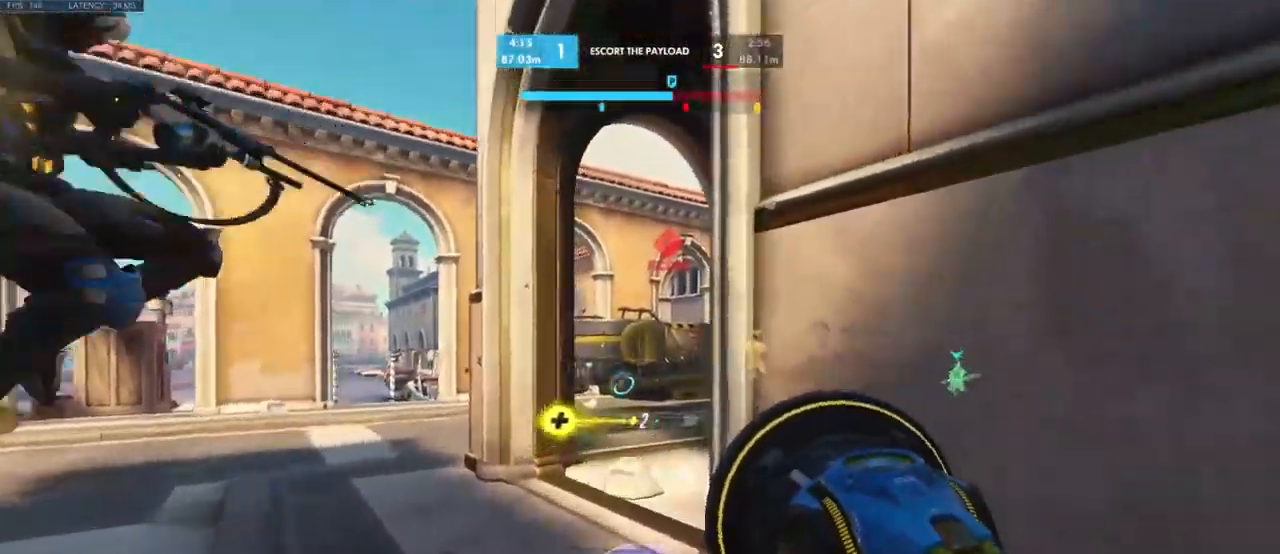
{"keys": ["w"], "mouse": [], "events": [[183, "a", "down"], [300, "a", "up"]]}
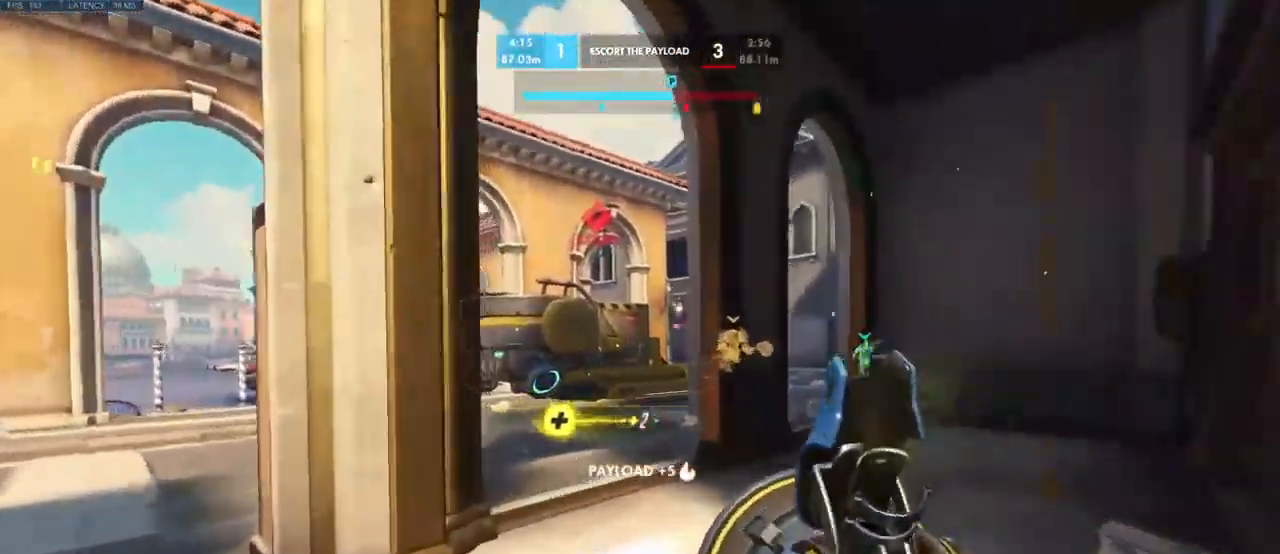
{"keys": ["a", "w"], "mouse": [], "events": [[500, "a", "down"]]}
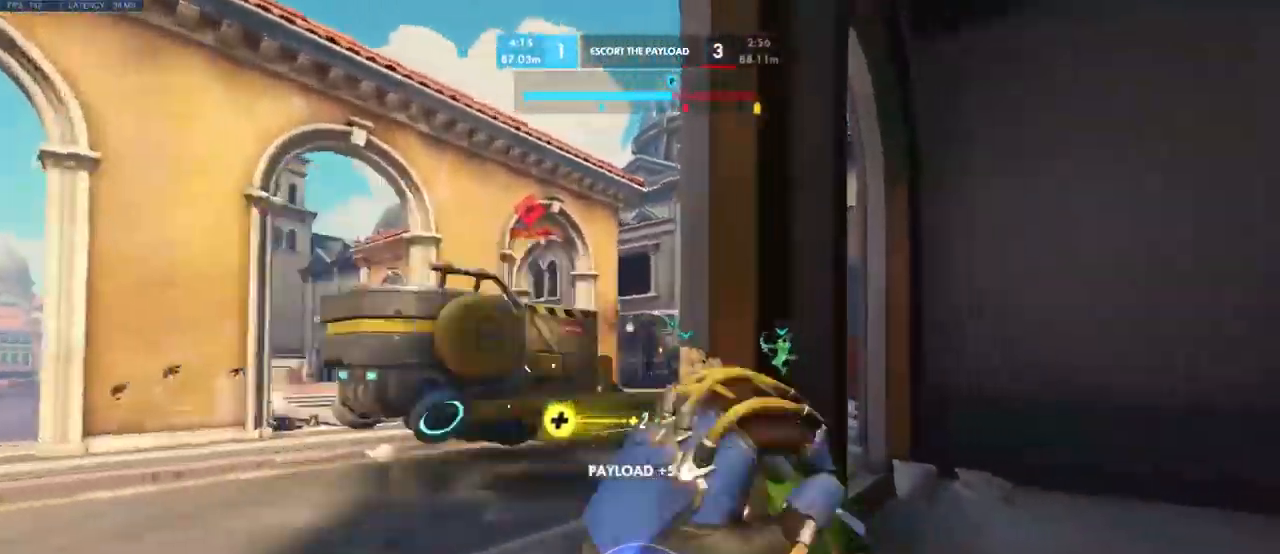
{"keys": ["w"], "mouse": [], "events": [[233, "space", "down"], [300, "a", "up"], [383, "space", "up"]]}
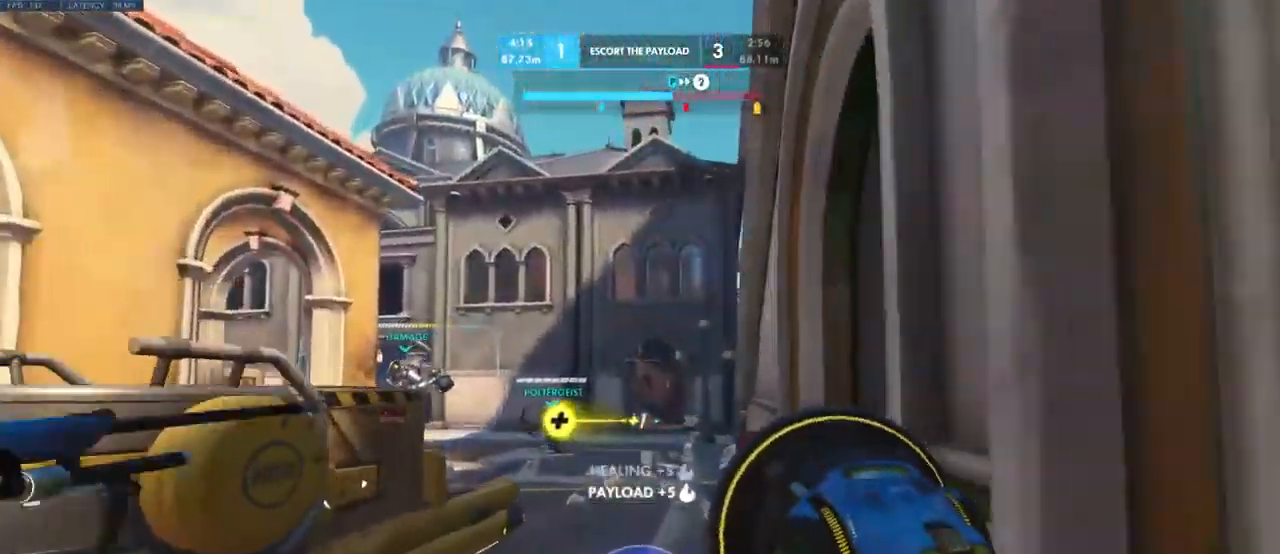
{"keys": ["a", "w"], "mouse": [], "events": [[33, "space", "down"], [50, "a", "down"], [83, "shift", "down"], [100, "space", "up"], [200, "a", "up"], [266, "shift", "up"], [483, "a", "down"]]}
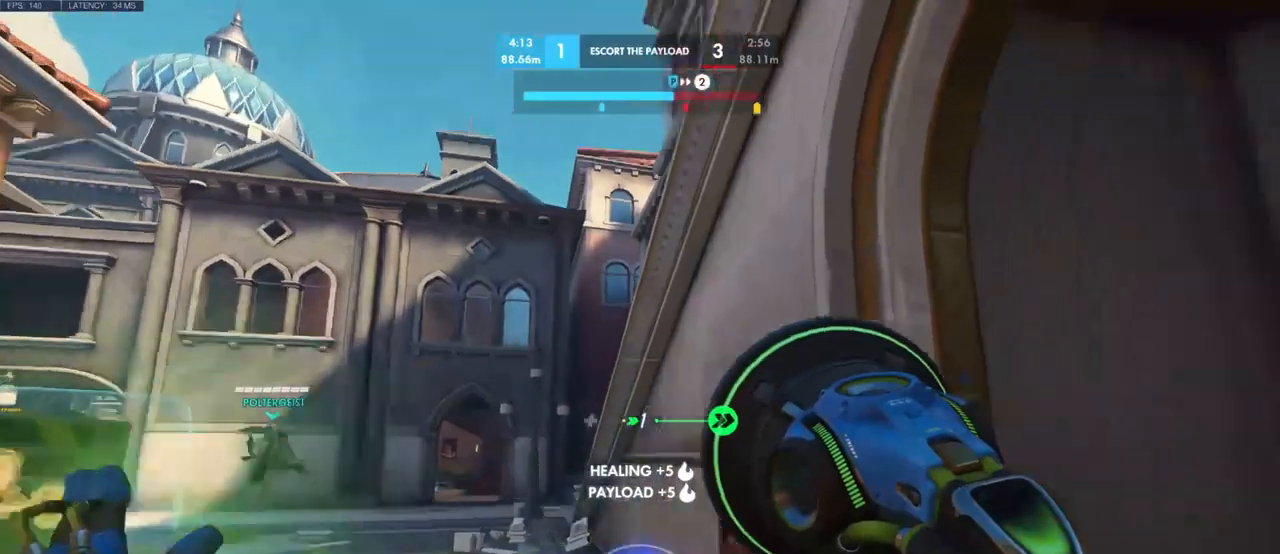
{"keys": ["space", "w"], "mouse": [], "events": [[134, "a", "up"], [400, "space", "down"]]}
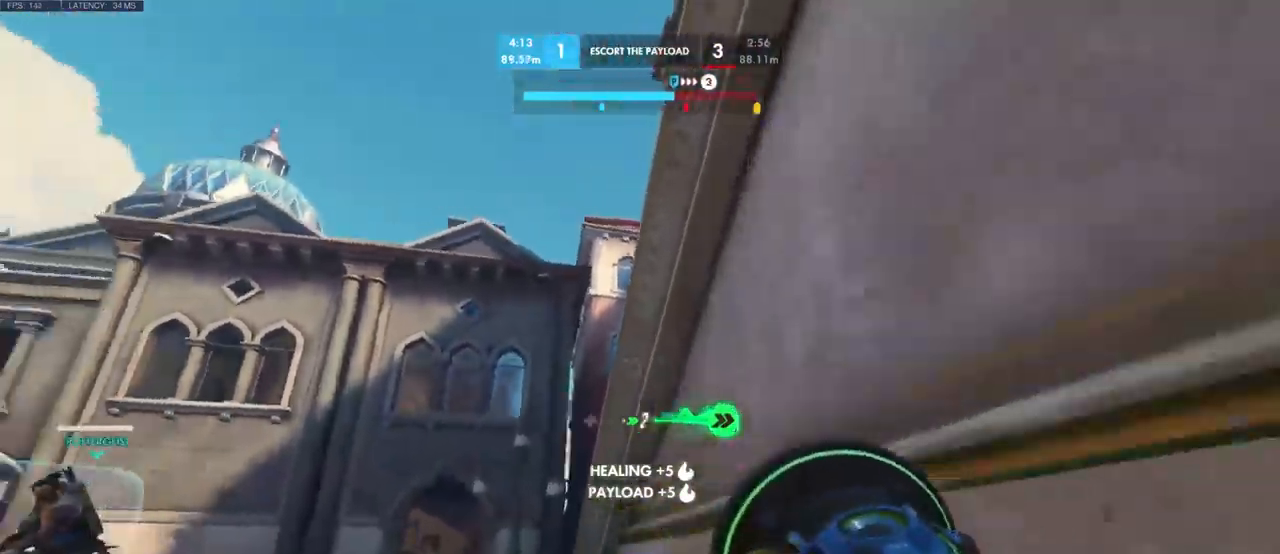
{"keys": ["space", "w"], "mouse": [], "events": []}
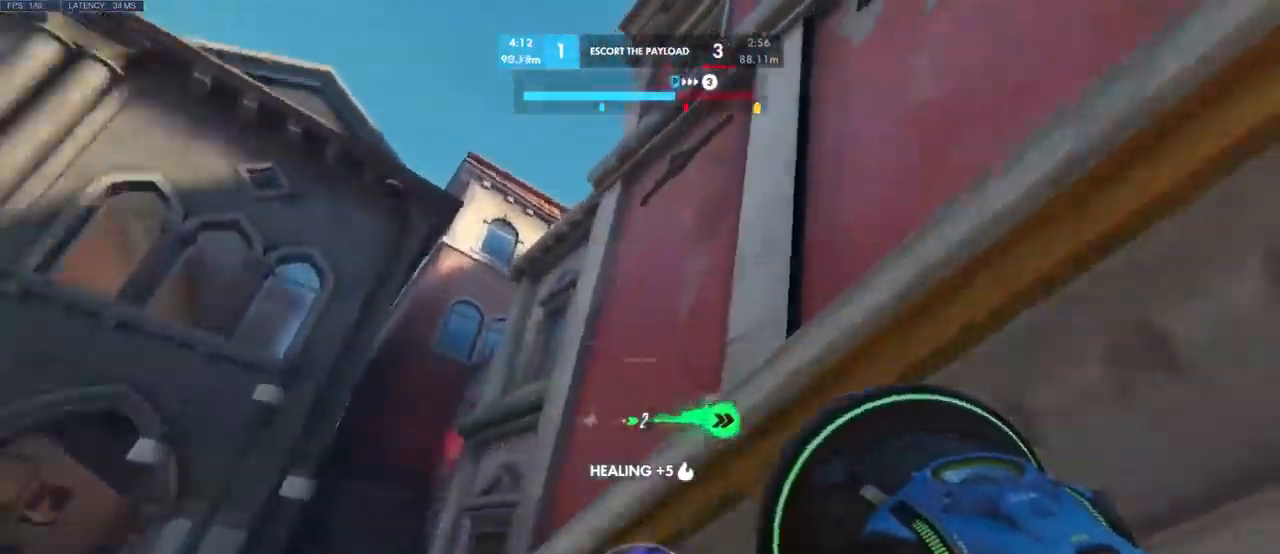
{"keys": ["a", "w"], "mouse": [], "events": [[184, "a", "down"], [200, "space", "up"], [300, "space", "down"], [467, "space", "up"]]}
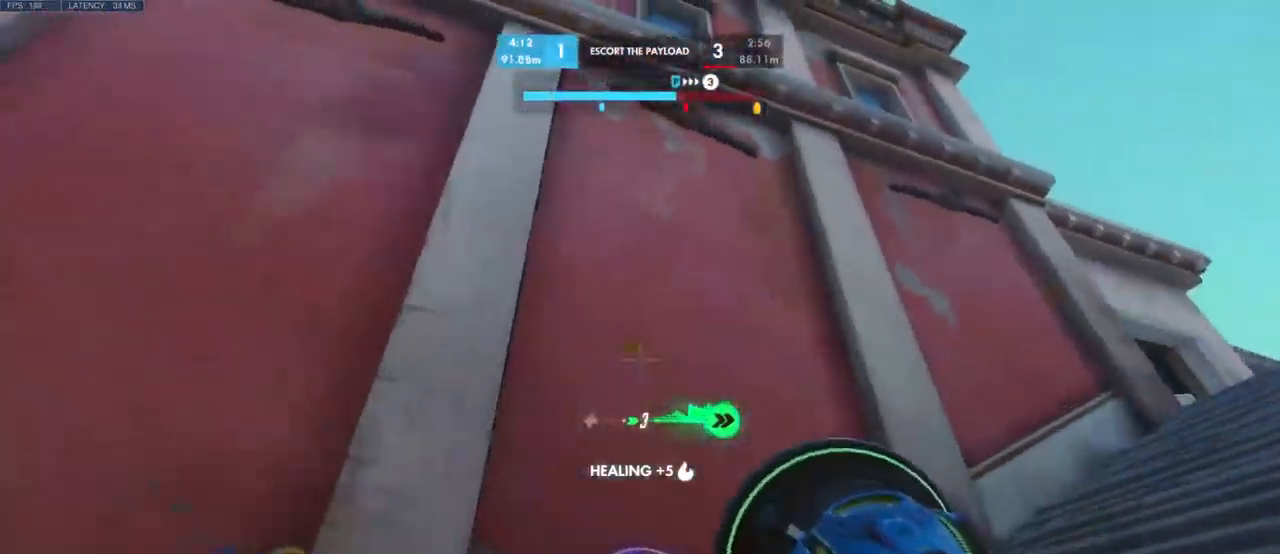
{"keys": ["w"], "mouse": [], "events": [[84, "space", "down"], [100, "a", "up"], [150, "a", "down"], [167, "space", "up"], [234, "a", "up"]]}
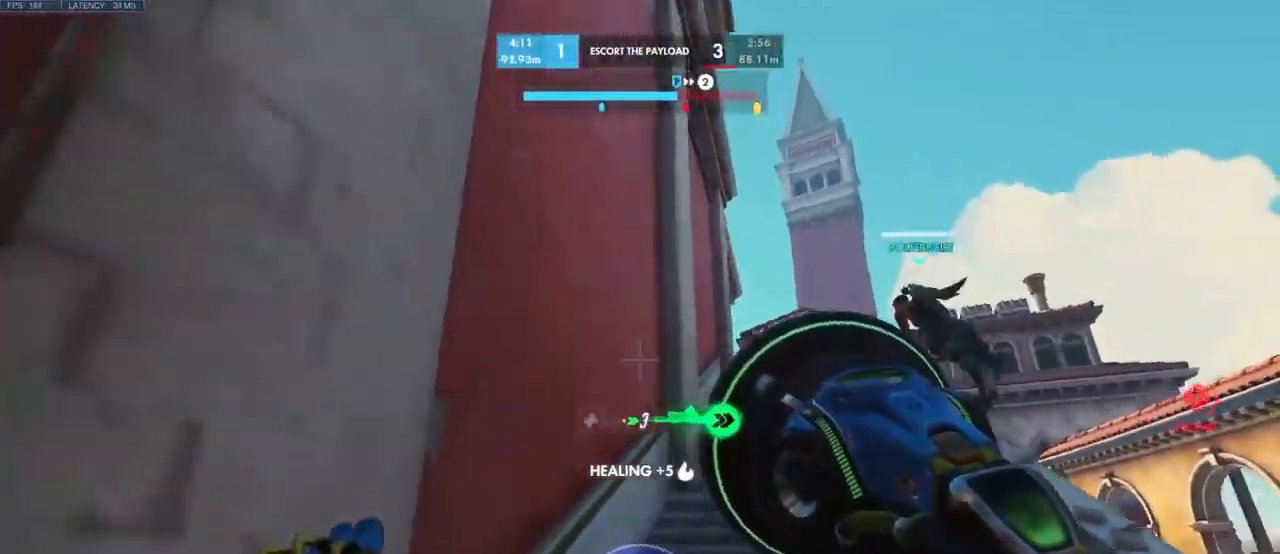
{"keys": ["space", "w"], "mouse": [], "events": [[134, "space", "down"], [350, "space", "up"], [467, "space", "down"]]}
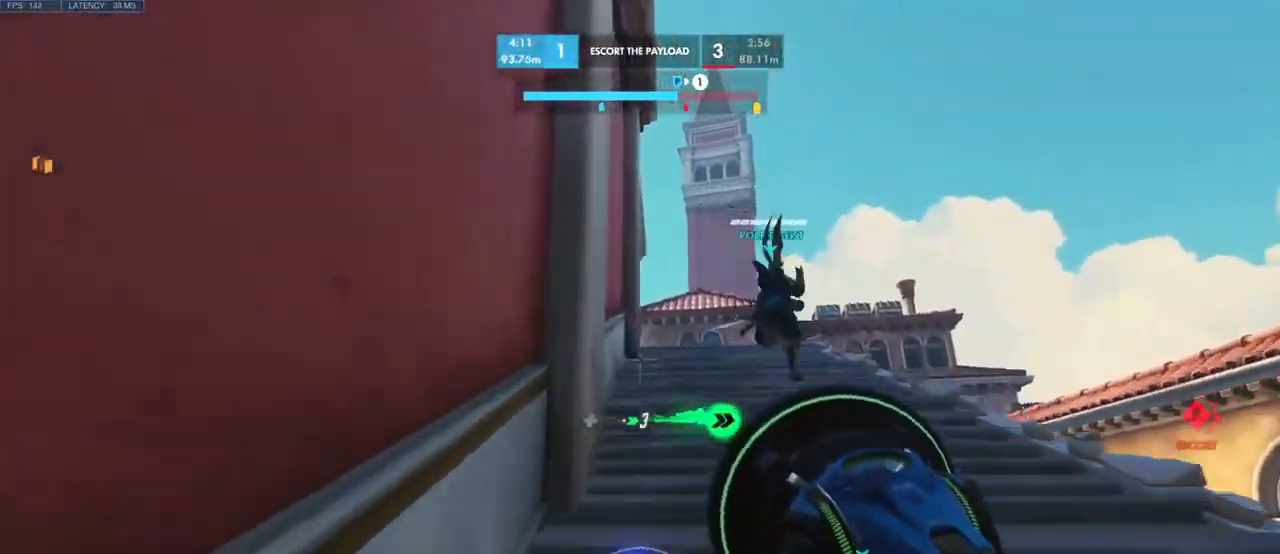
{"keys": ["w"], "mouse": [], "events": [[100, "space", "up"]]}
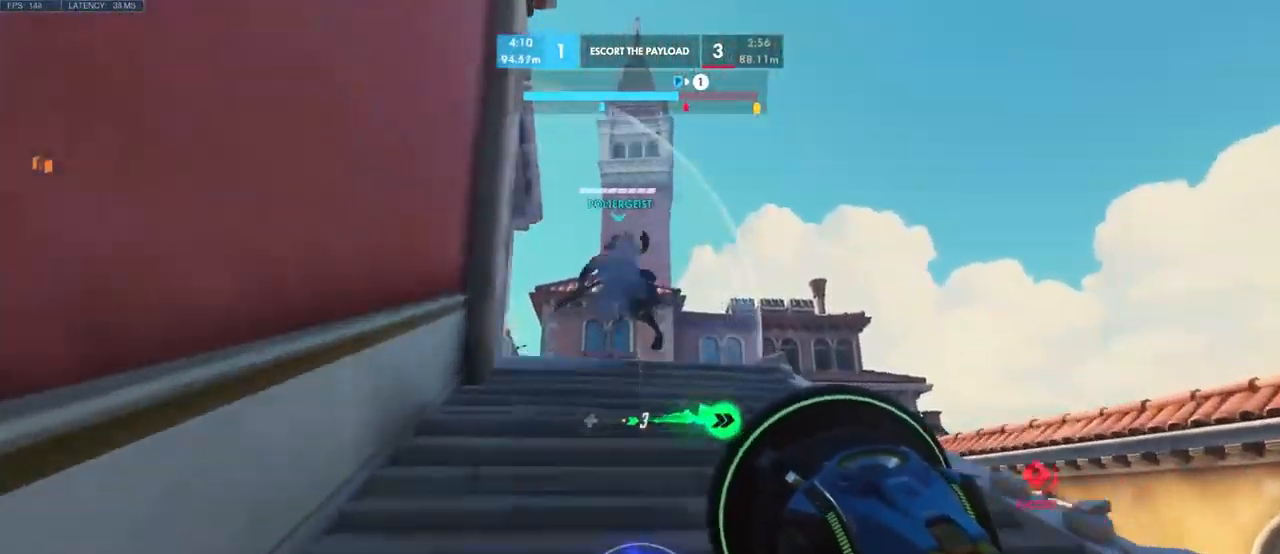
{"keys": ["d"], "mouse": [], "events": [[384, "d", "down"], [467, "w", "up"]]}
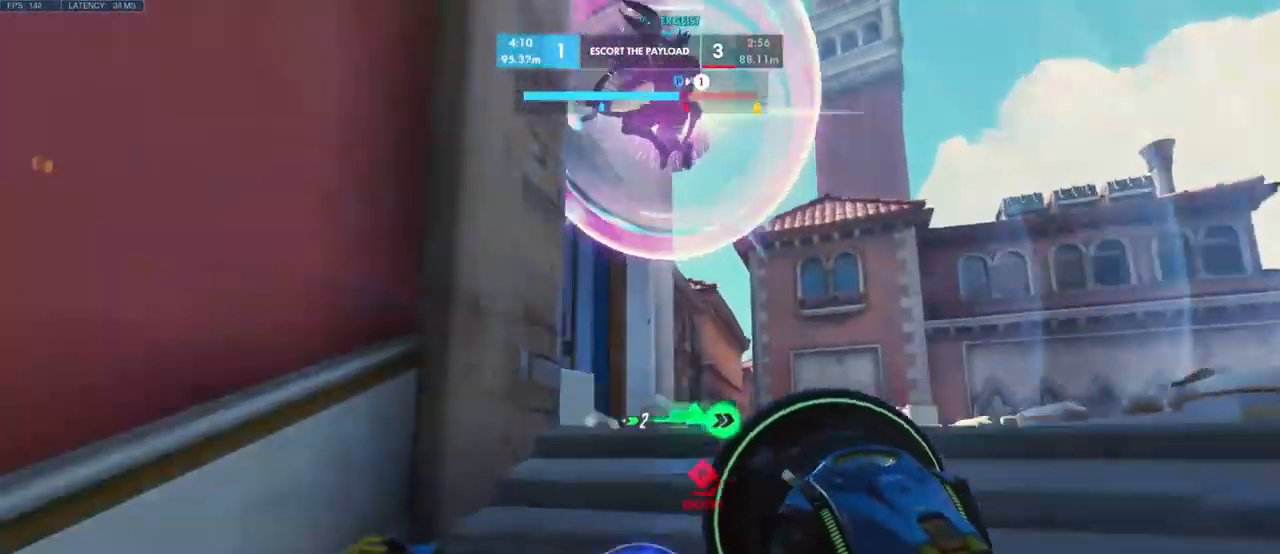
{"keys": ["d", "w"], "mouse": [], "events": [[167, "w", "down"]]}
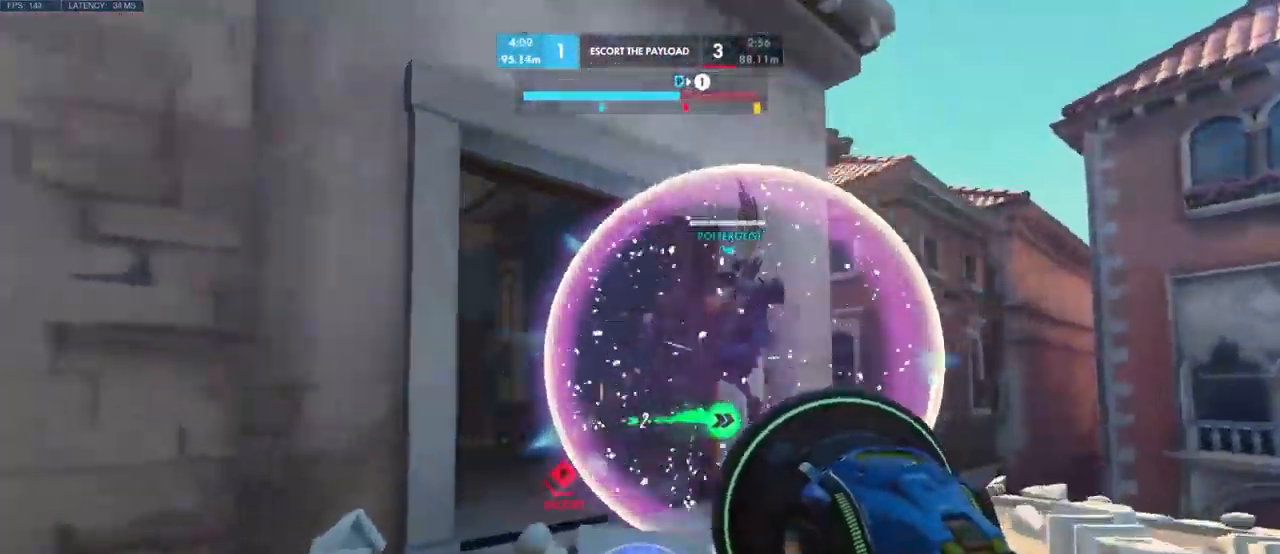
{"keys": ["a"], "mouse": [], "events": [[17, "w", "up"], [250, "d", "up"], [350, "a", "down"]]}
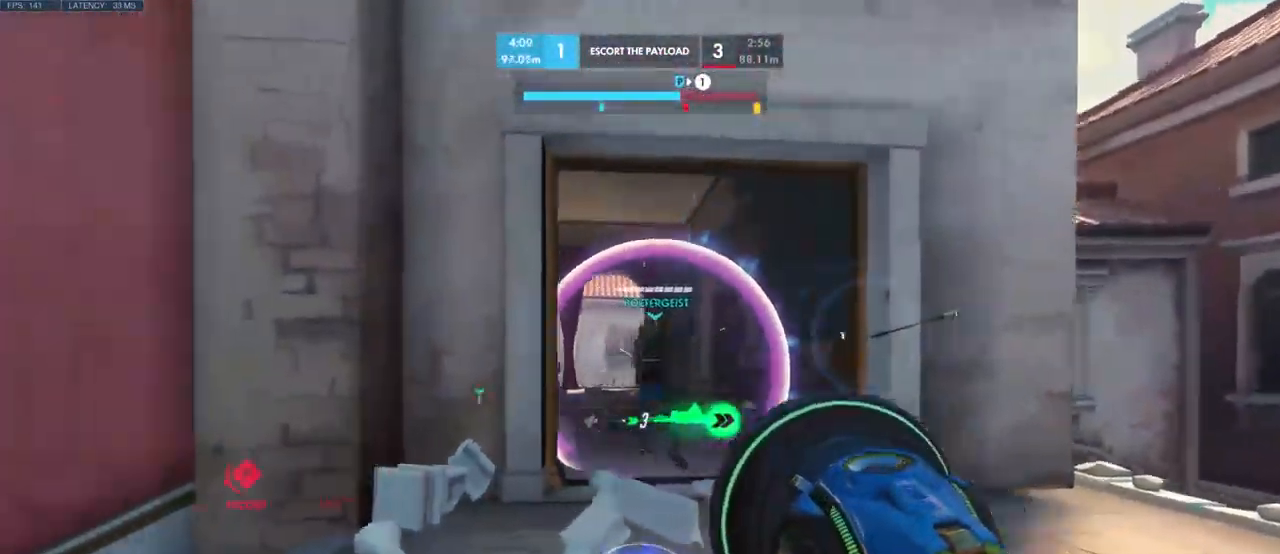
{"keys": ["w"], "mouse": [], "events": [[50, "w", "down"], [100, "a", "up"], [117, "d", "down"], [267, "d", "up"]]}
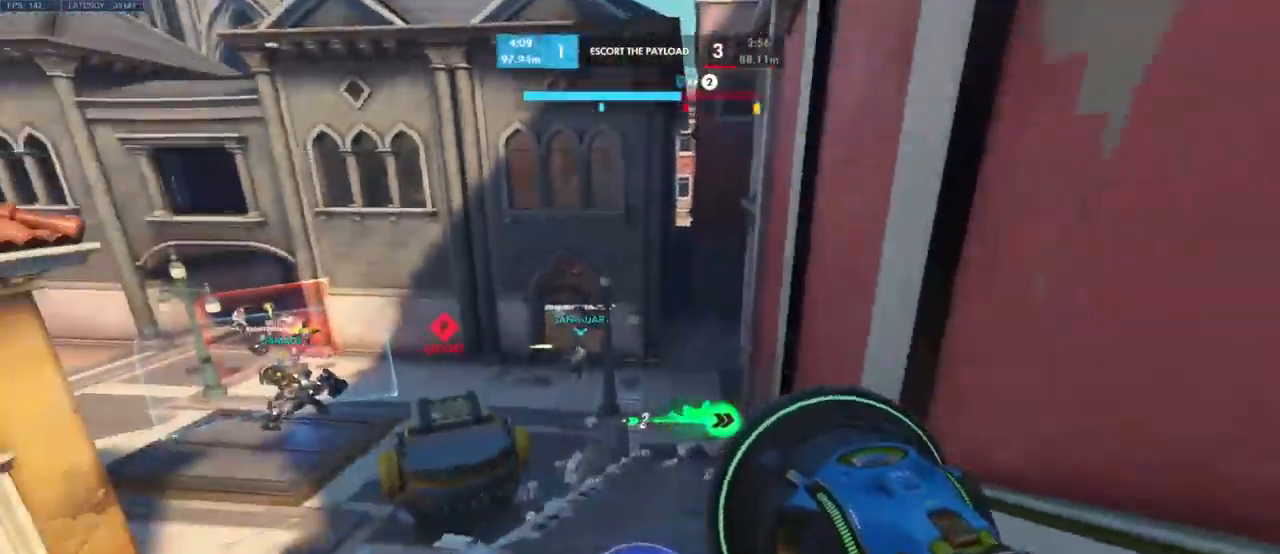
{"keys": ["w"], "mouse": [], "events": []}
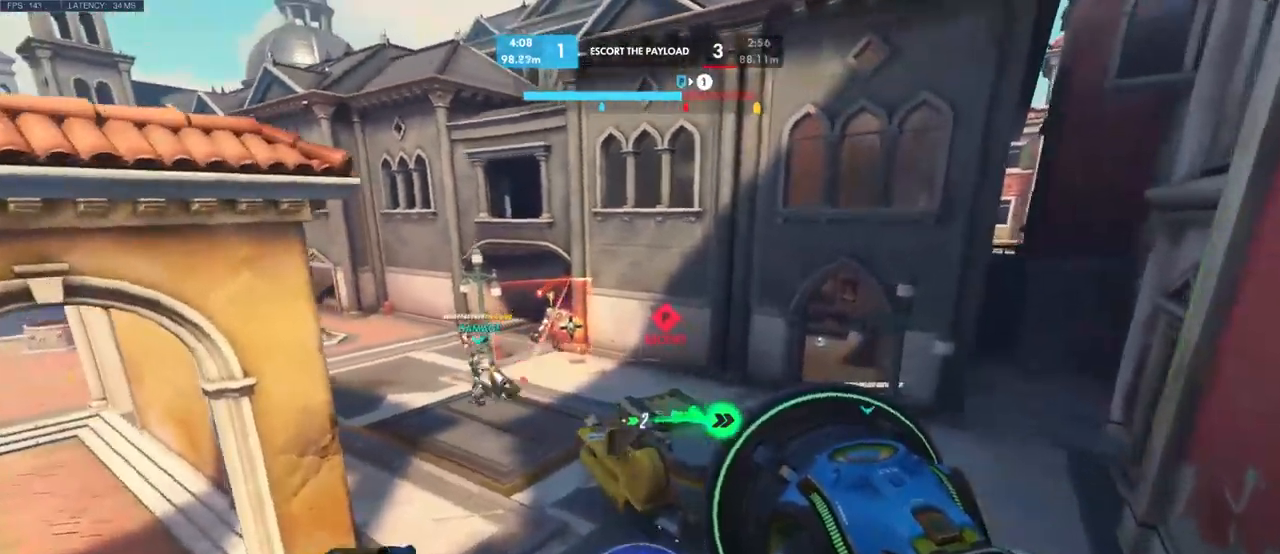
{"keys": ["d", "w"], "mouse": ["left"], "events": [[66, "space", "down"], [233, "d", "down"], [233, "space", "up"], [333, "mouse_left", "down"]]}
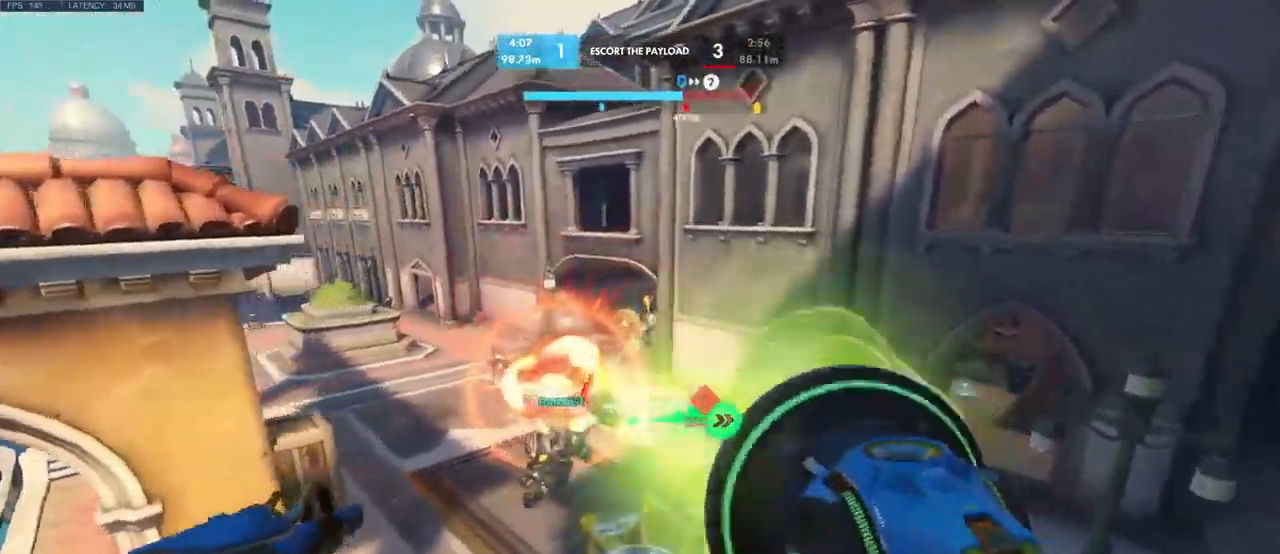
{"keys": ["a", "shift", "w"], "mouse": [], "events": [[116, "d", "up"], [283, "w", "up"], [300, "a", "down"], [333, "mouse_left", "up"], [350, "w", "down"], [450, "shift", "down"]]}
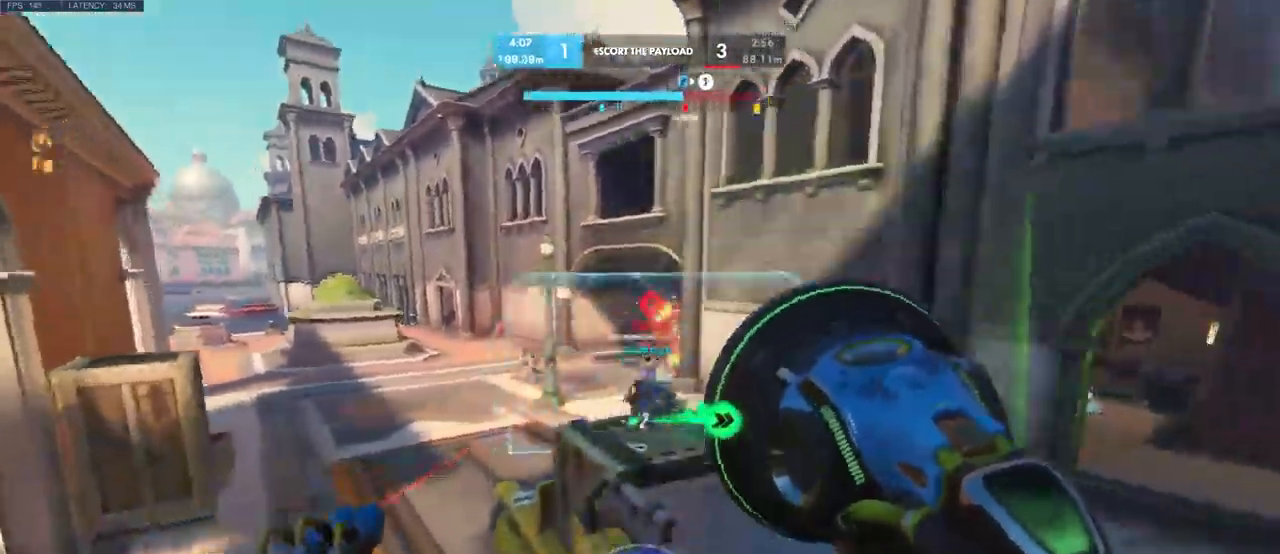
{"keys": ["space", "w"], "mouse": [], "events": [[50, "a", "up"], [100, "d", "down"], [133, "shift", "up"], [433, "space", "down"], [500, "d", "up"]]}
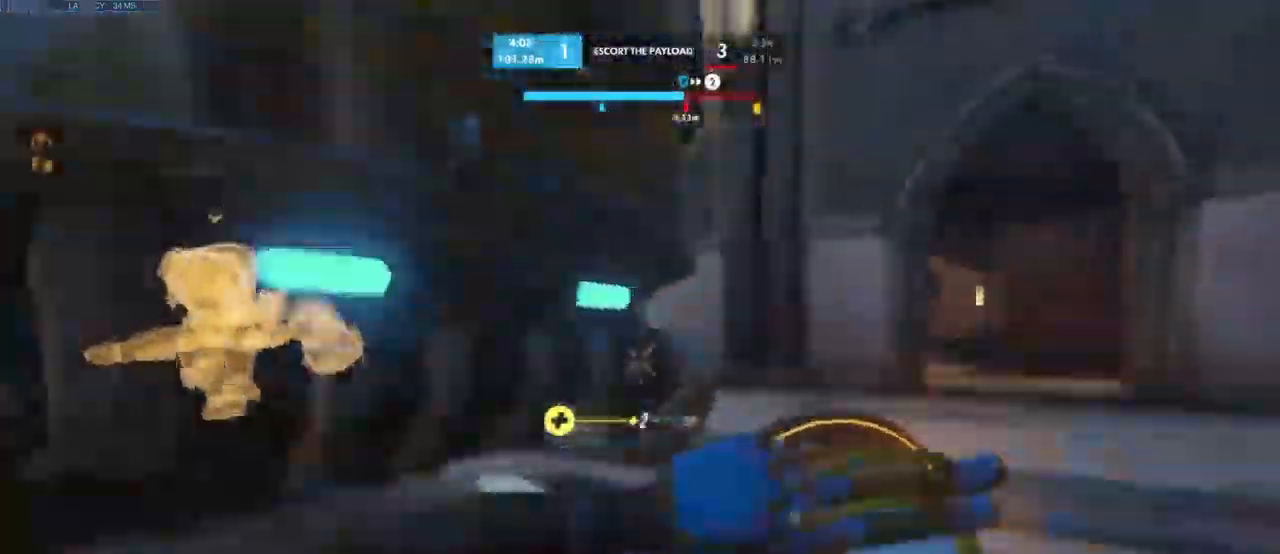
{"keys": ["d", "w"], "mouse": [], "events": [[116, "space", "up"], [450, "d", "down"]]}
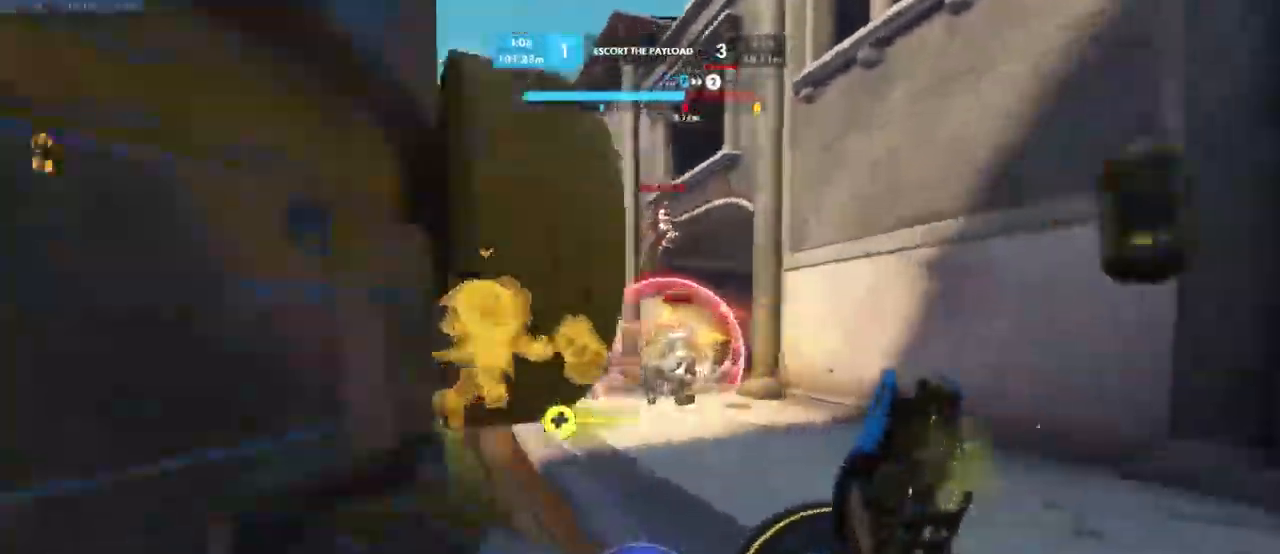
{"keys": ["w"], "mouse": [], "events": [[400, "d", "up"]]}
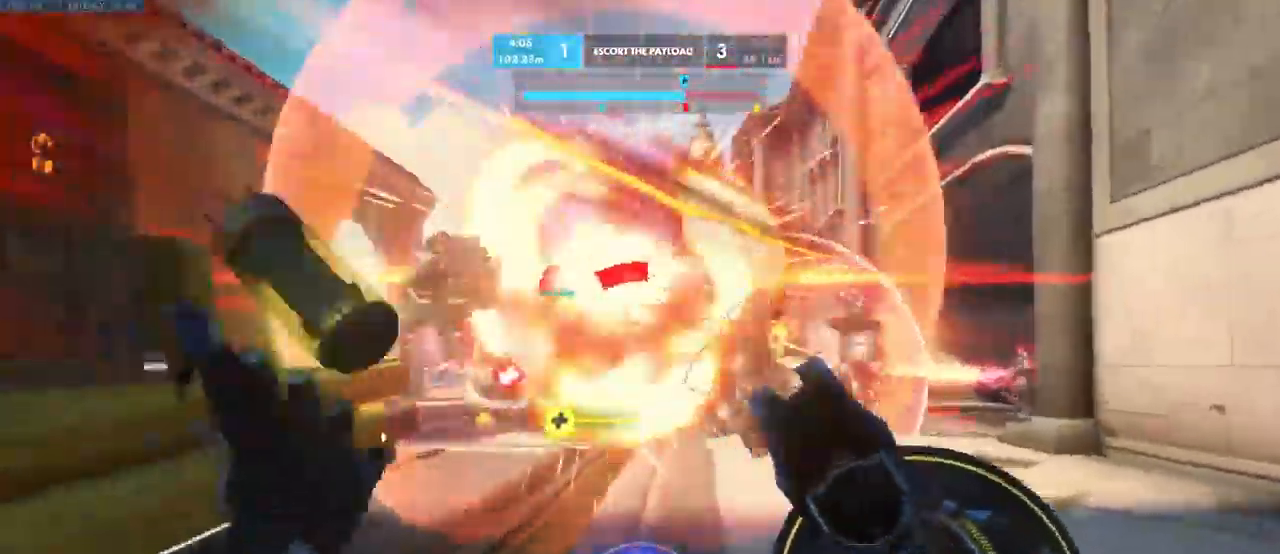
{"keys": ["a", "s"], "mouse": [], "events": [[83, "w", "up"], [116, "e", "down"], [266, "s", "down"], [283, "e", "up"], [450, "a", "down"]]}
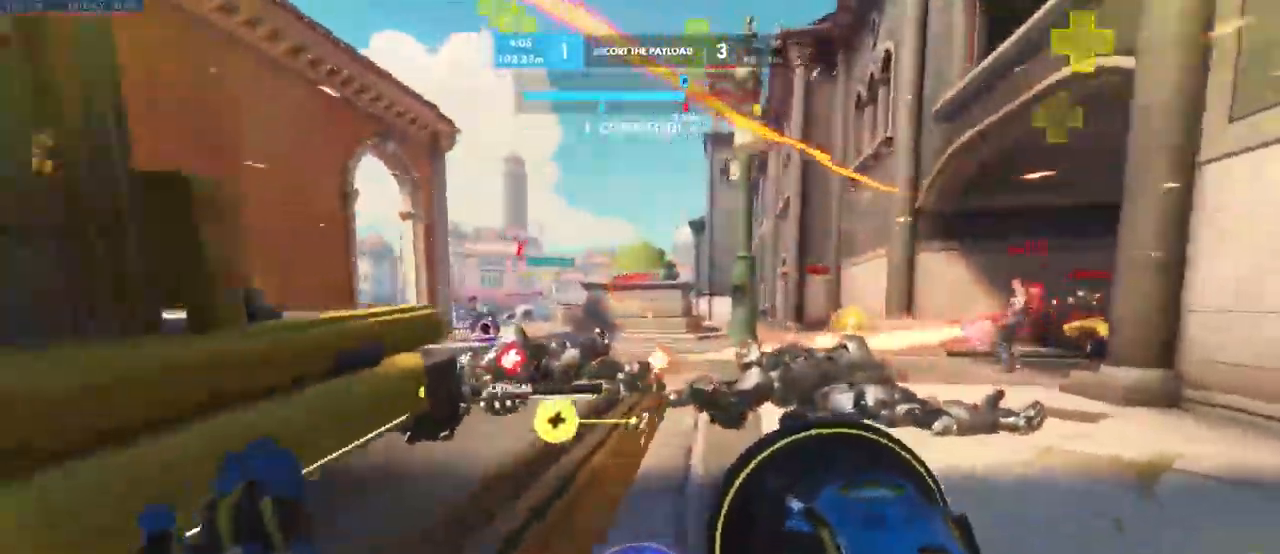
{"keys": [], "mouse": ["left"], "events": [[100, "a", "up"], [150, "s", "up"], [300, "w", "down"], [400, "w", "up"], [450, "w", "down"], [483, "mouse_left", "down"], [500, "w", "up"]]}
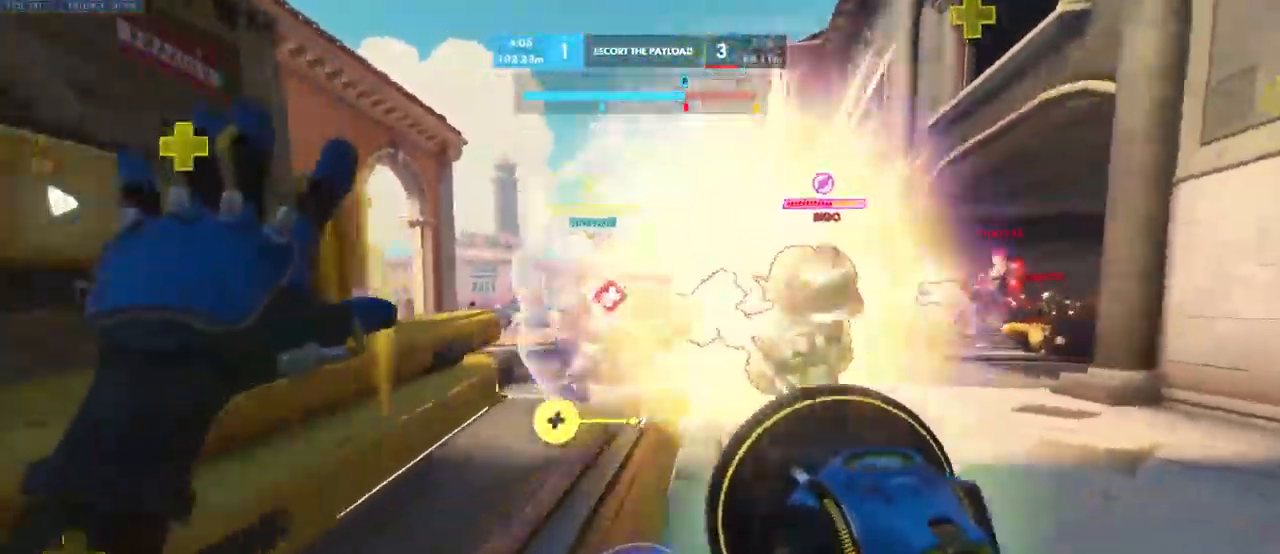
{"keys": [], "mouse": ["left"], "events": [[133, "s", "down"], [466, "s", "up"]]}
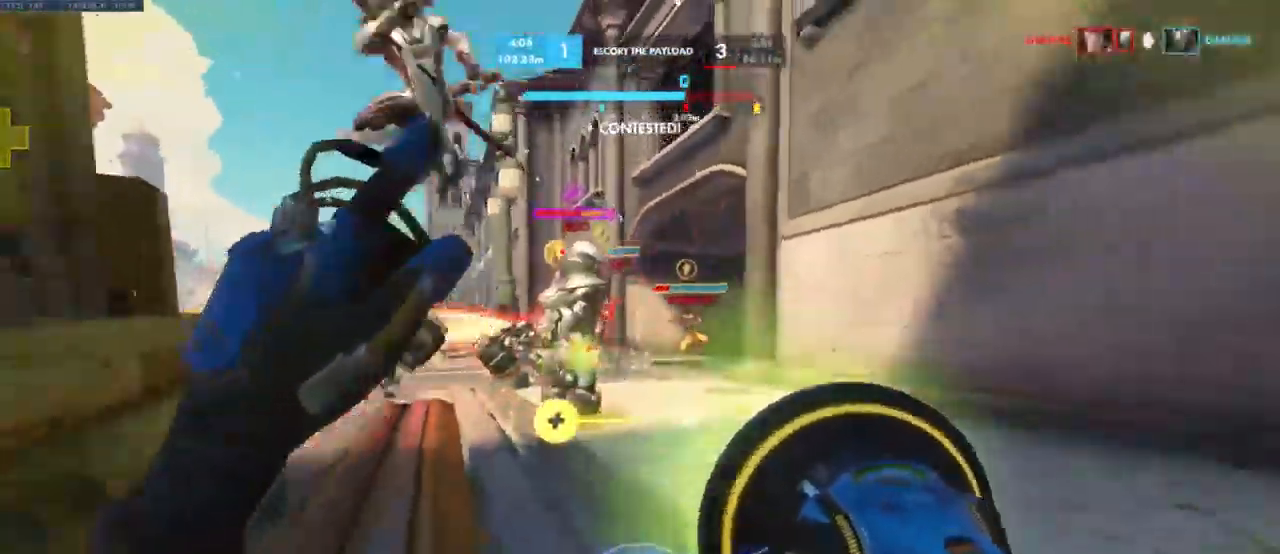
{"keys": ["s"], "mouse": ["left"], "events": [[66, "w", "down"], [183, "w", "up"], [300, "s", "down"]]}
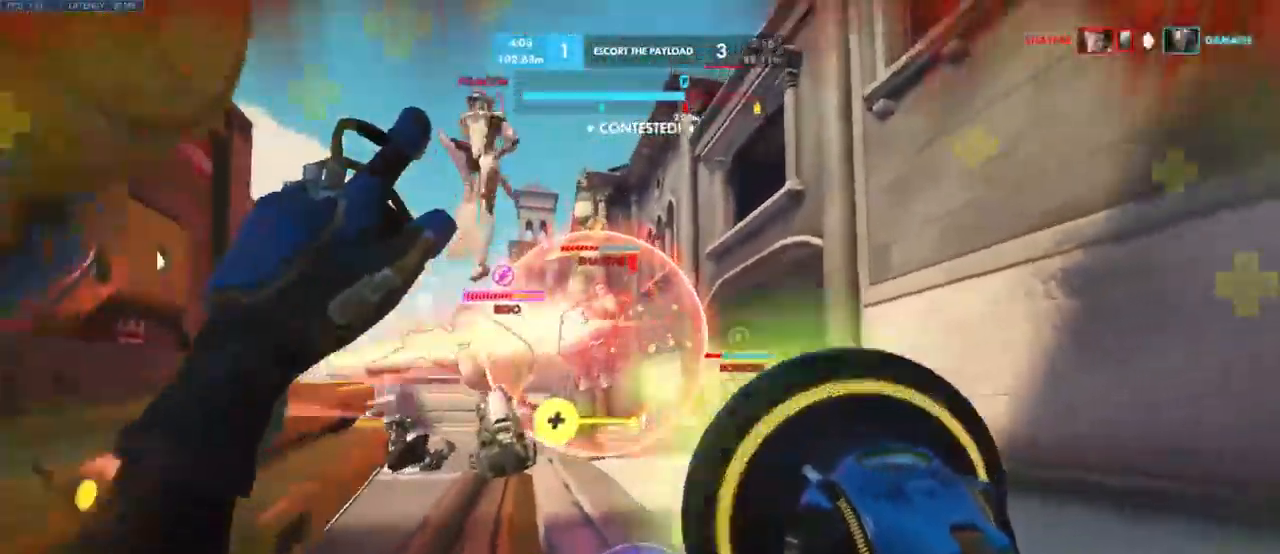
{"keys": ["a"], "mouse": [], "events": [[50, "a", "down"], [432, "s", "up"], [499, "mouse_left", "up"]]}
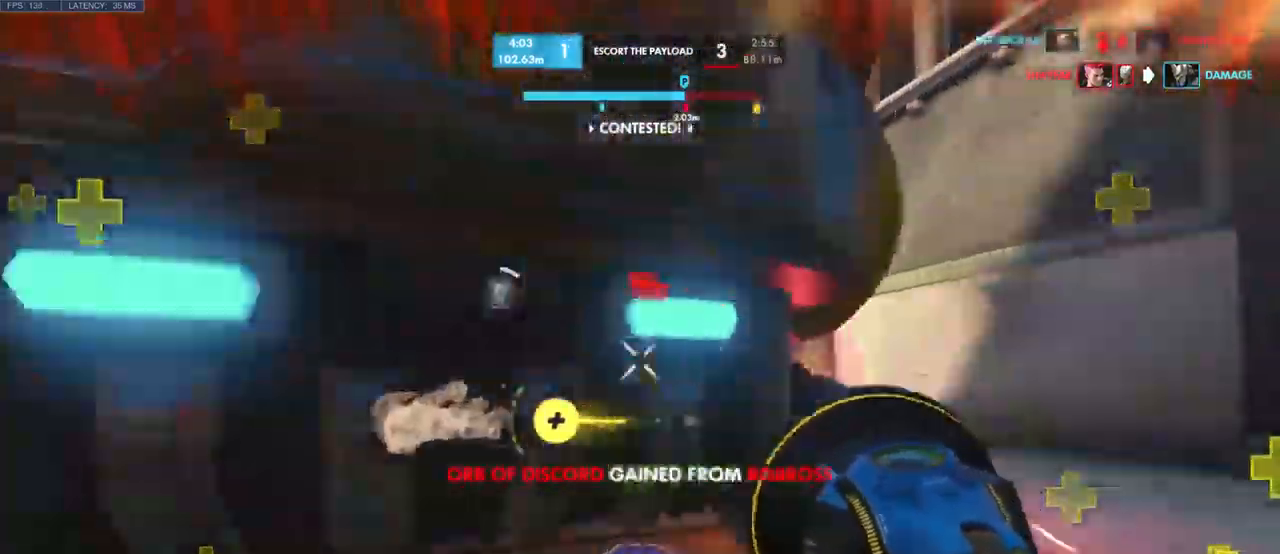
{"keys": ["space", "w"], "mouse": [], "events": [[16, "w", "down"], [166, "space", "down"], [300, "space", "up"], [350, "a", "up"], [483, "space", "down"]]}